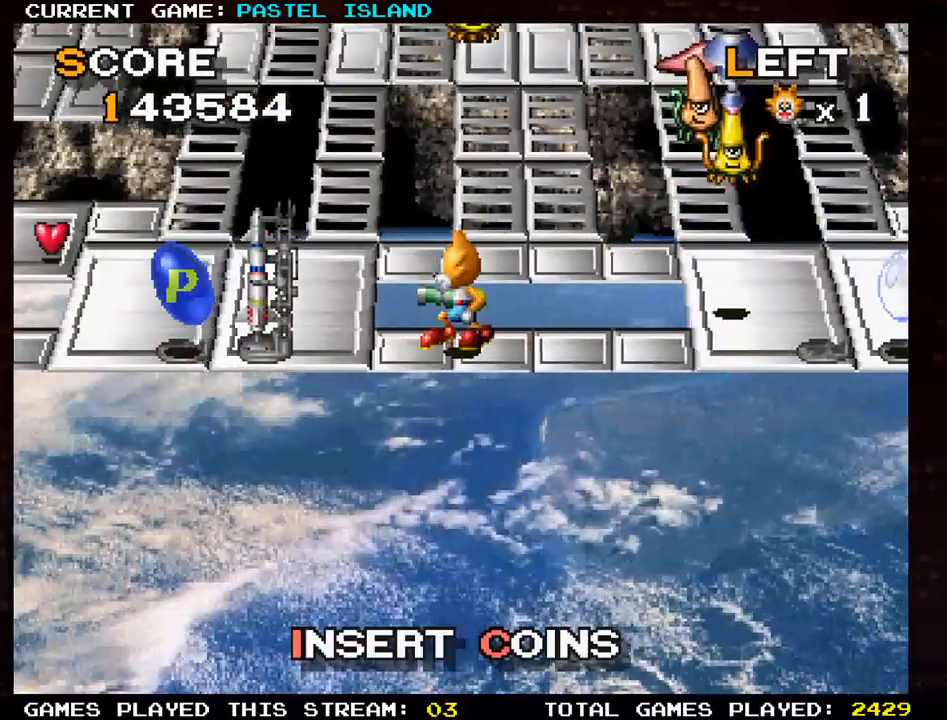
Gameplay with a controller (arcade stick); each line is a JSON object with the inputs held at the frame after it. "events" lists button and stick changes between this image and that frame as [ms after this image, input, new state], when the widget could be followed in between. Not read: L3 R3 START.
{"buttons": [], "left_stick": "left", "events": [[150, "left_stick", "up"], [383, "left_stick", "left"]]}
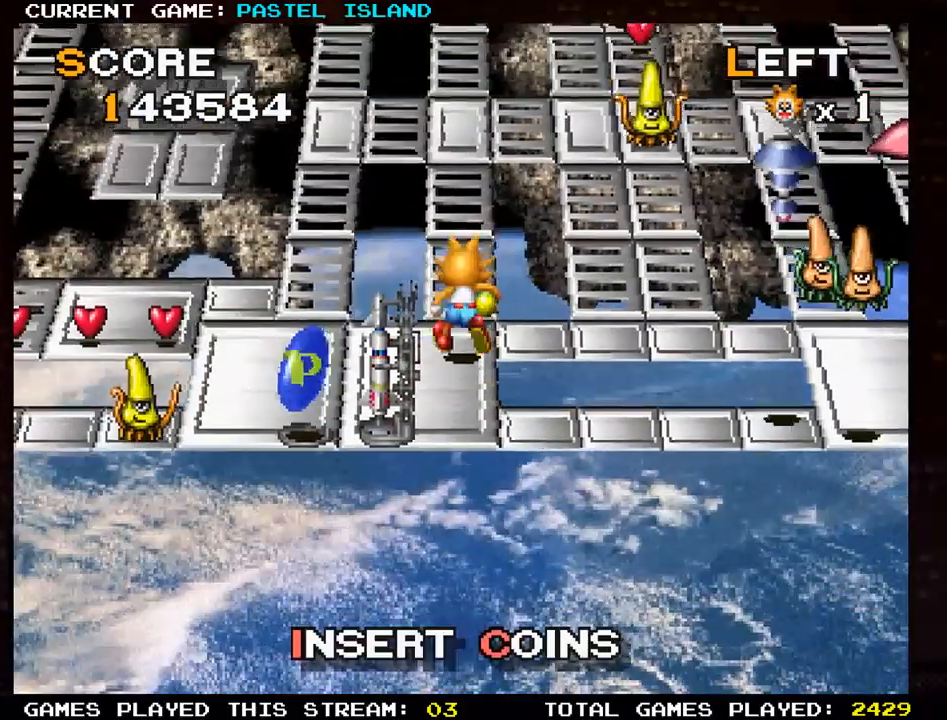
{"buttons": [], "left_stick": "down", "events": [[150, "left_stick", "down"]]}
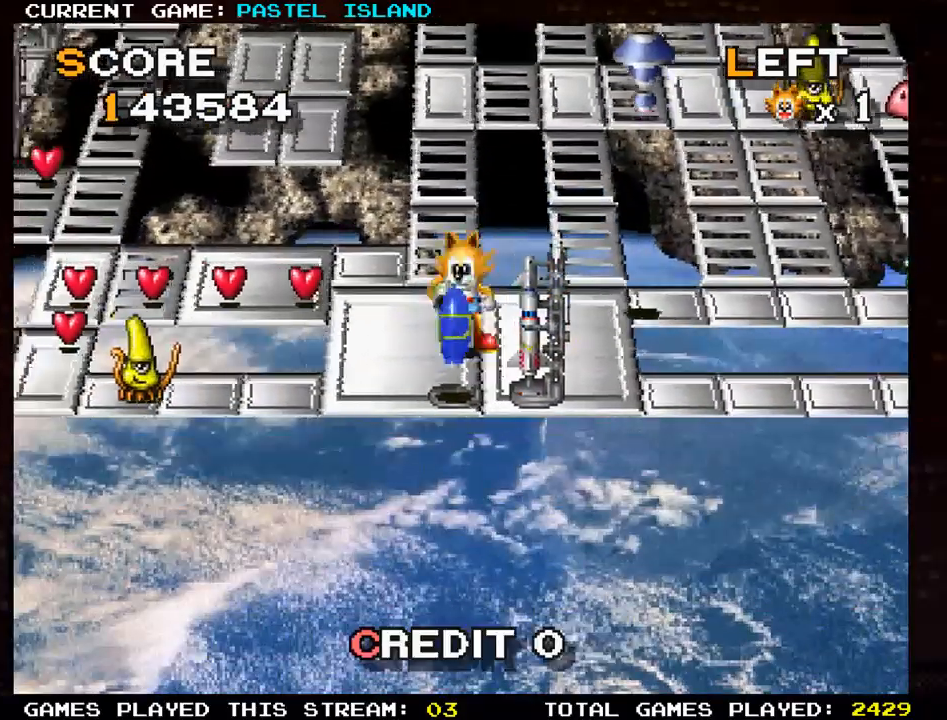
{"buttons": [], "left_stick": "up", "events": [[267, "left_stick", "center"], [333, "left_stick", "up"]]}
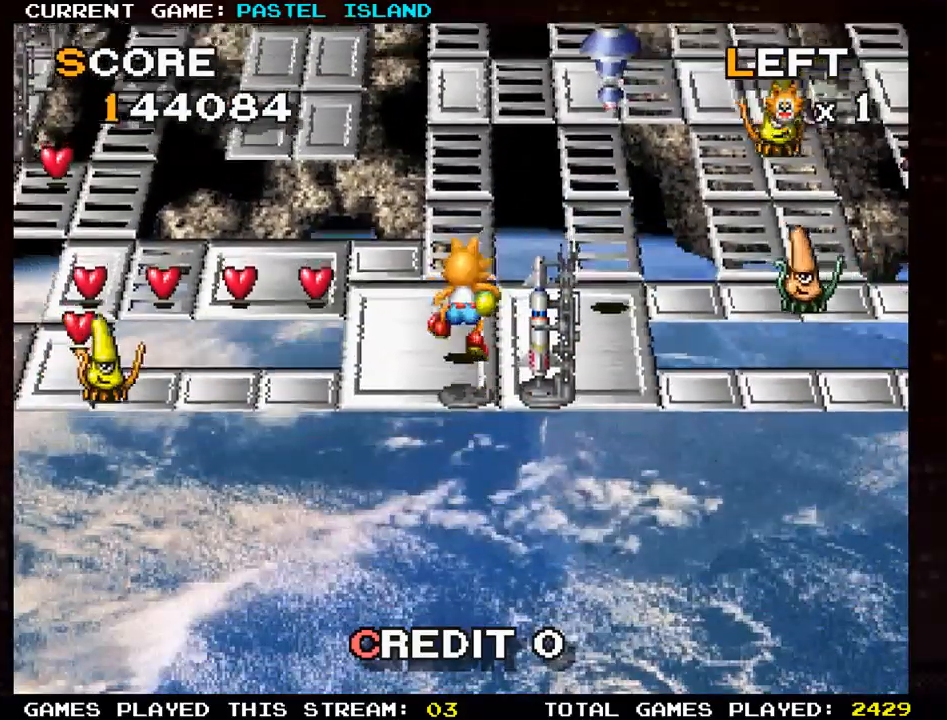
{"buttons": [], "left_stick": "left", "events": [[133, "left_stick", "left"]]}
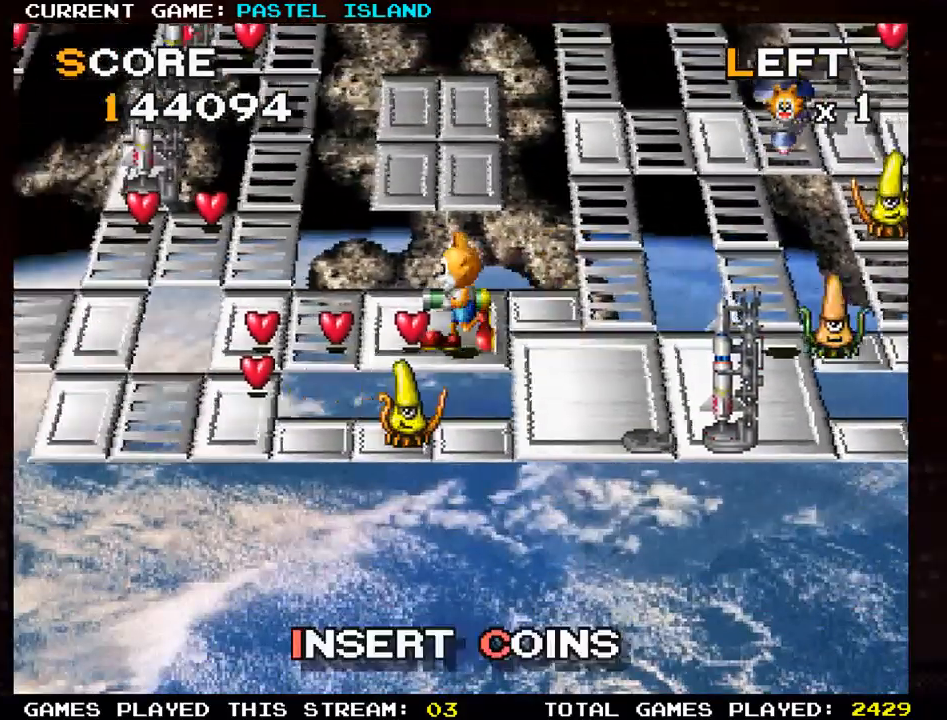
{"buttons": [], "left_stick": "center", "events": [[317, "left_stick", "down"], [483, "left_stick", "center"]]}
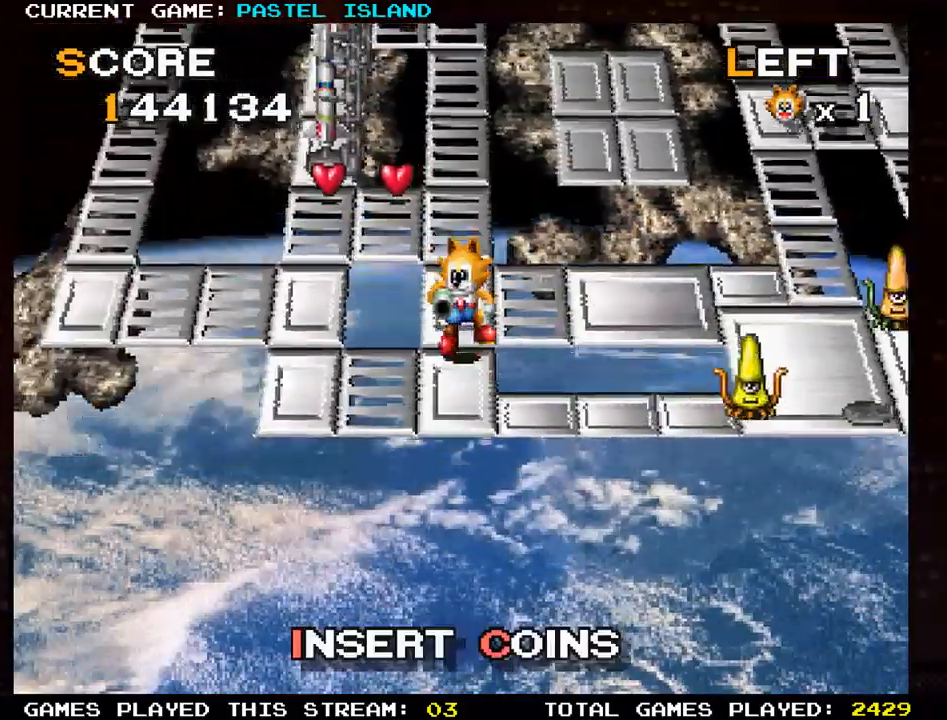
{"buttons": [], "left_stick": "up", "events": [[50, "left_stick", "up"]]}
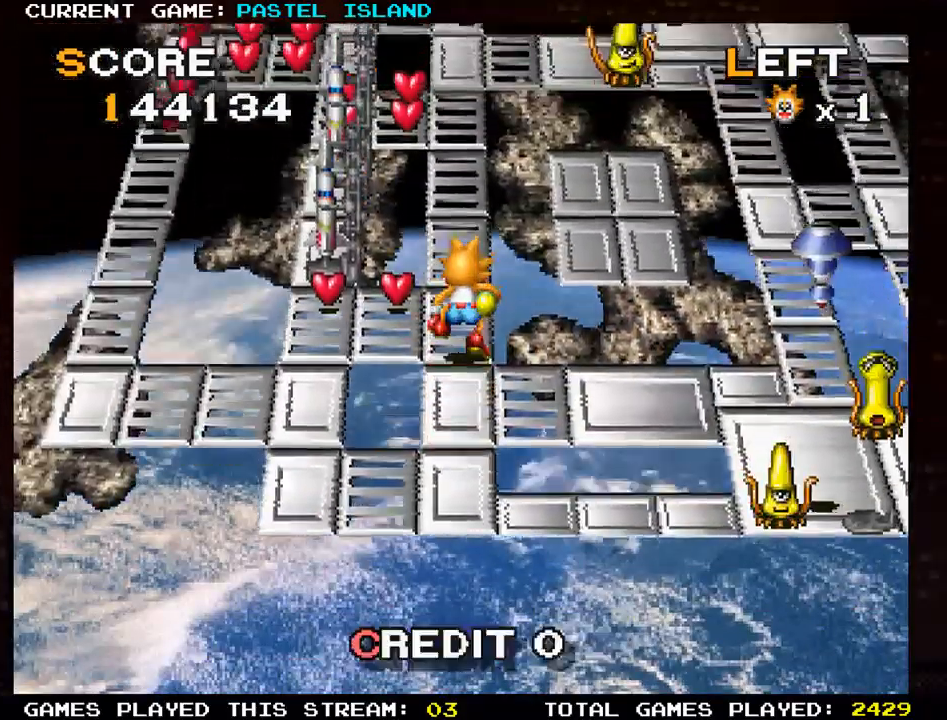
{"buttons": [], "left_stick": "down", "events": [[183, "left_stick", "left"], [483, "left_stick", "down"]]}
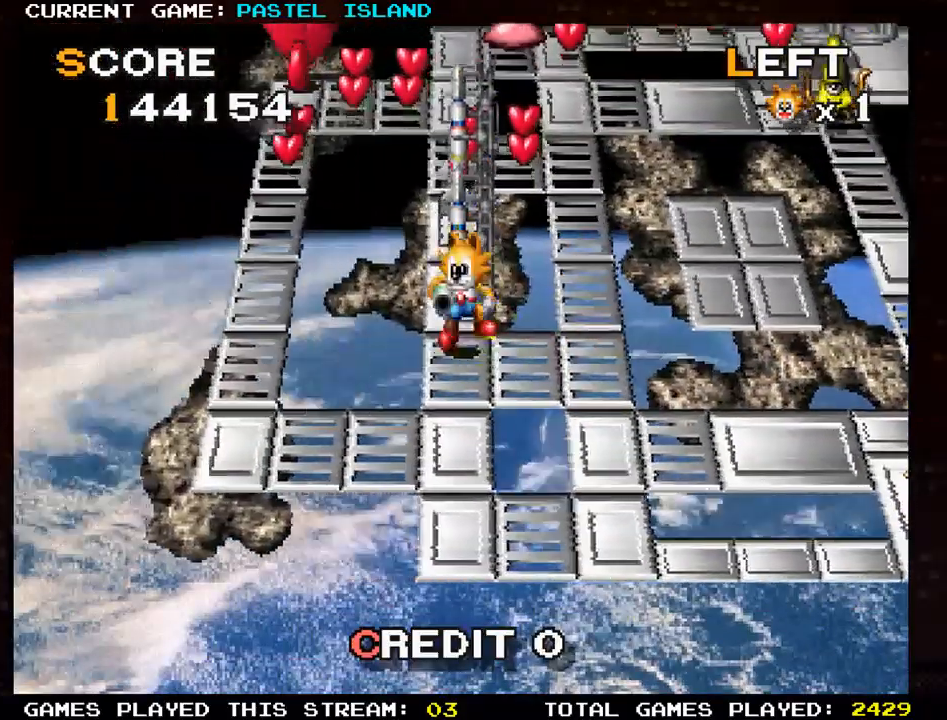
{"buttons": [], "left_stick": "left", "events": [[300, "left_stick", "left"]]}
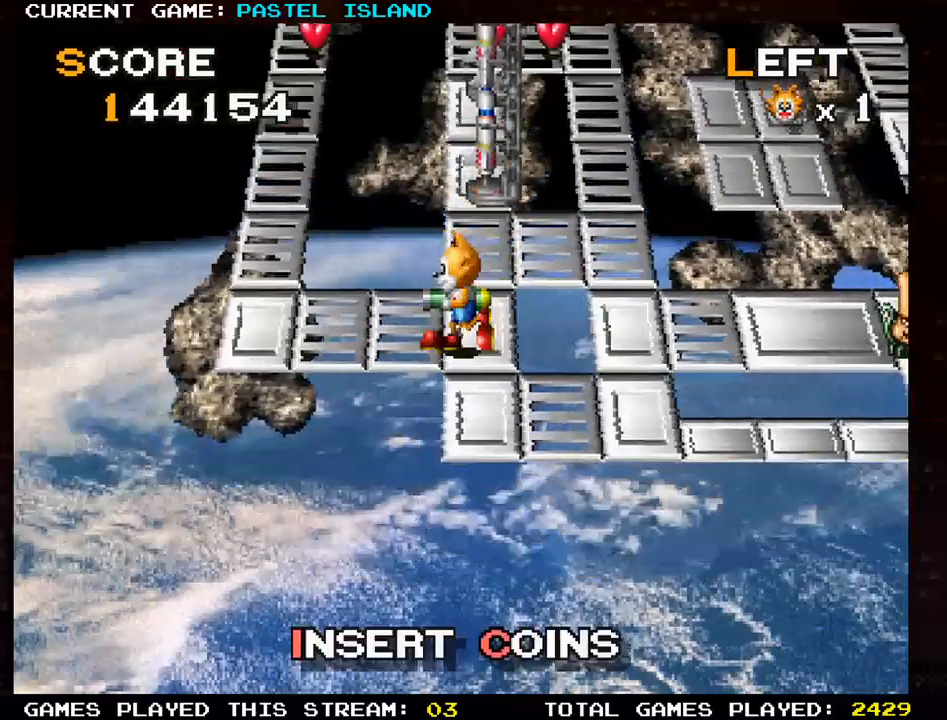
{"buttons": ["TRIANGLE"], "left_stick": "up", "events": [[250, "left_stick", "up"], [450, "TRIANGLE", "down"]]}
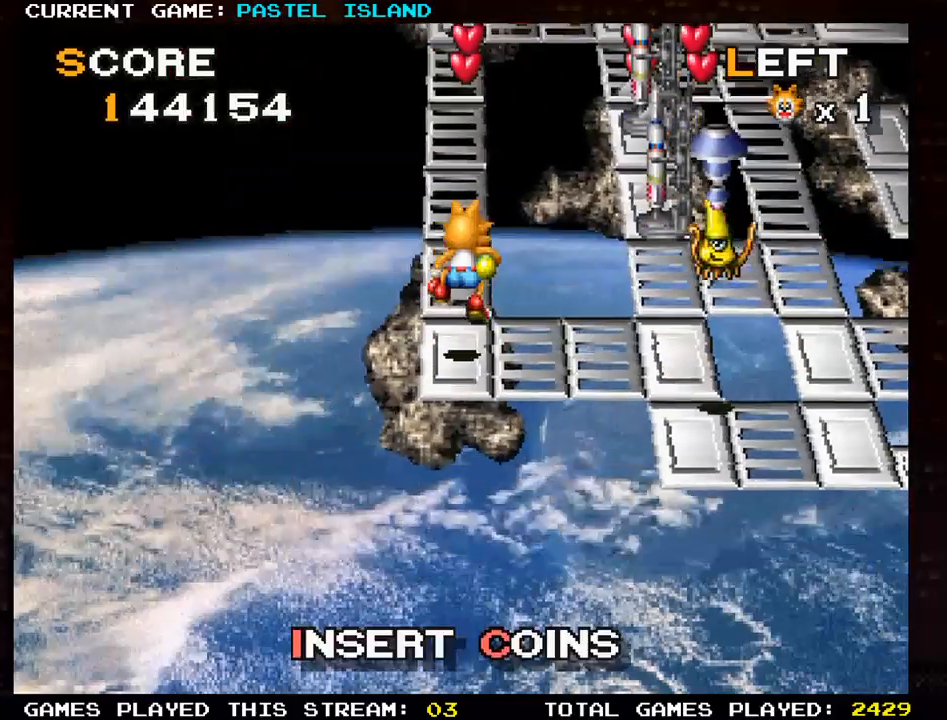
{"buttons": [], "left_stick": "up", "events": [[33, "TRIANGLE", "up"]]}
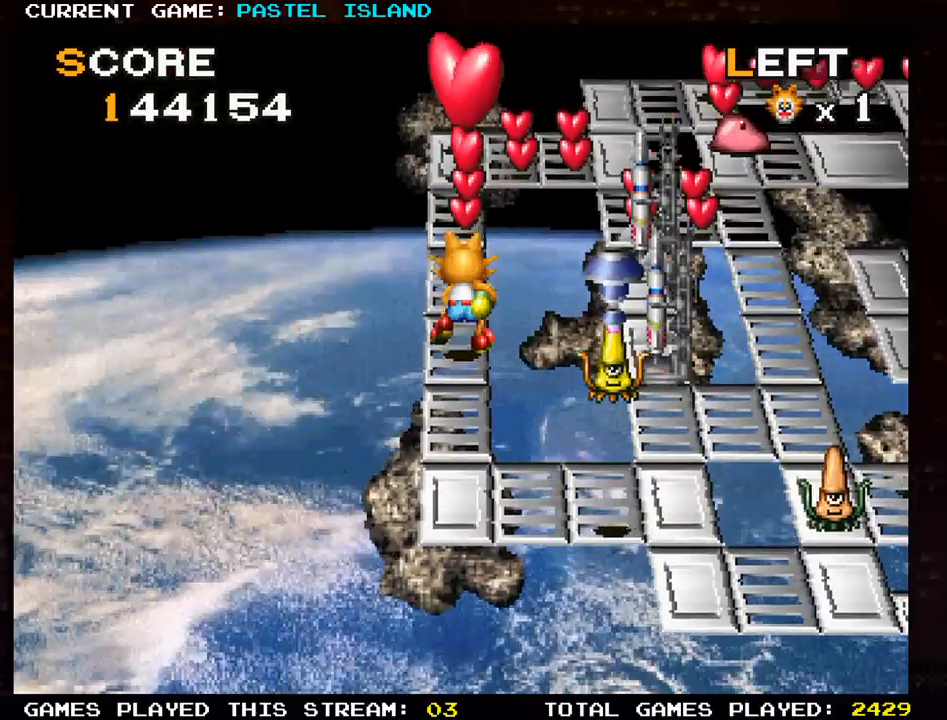
{"buttons": [], "left_stick": "up", "events": []}
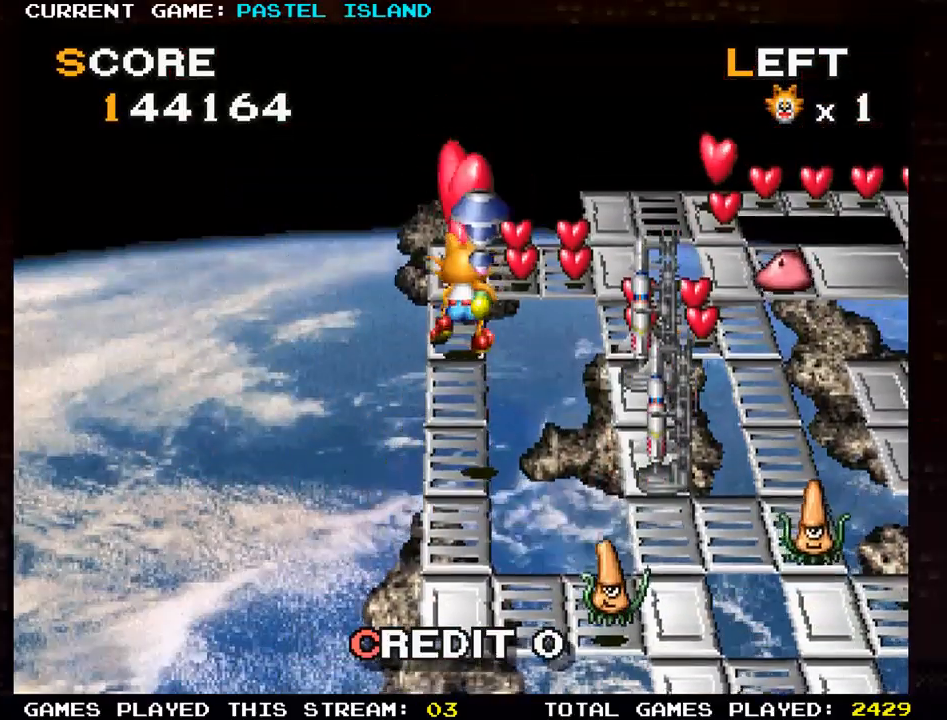
{"buttons": [], "left_stick": "right", "events": [[333, "left_stick", "right"]]}
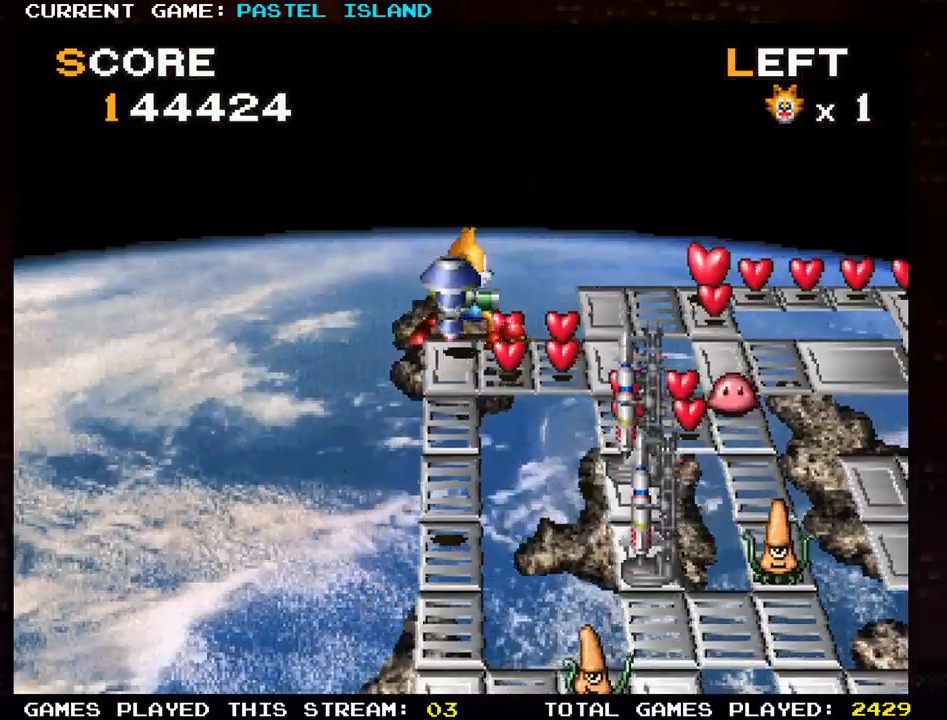
{"buttons": [], "left_stick": "down", "events": [[150, "left_stick", "up"], [367, "left_stick", "right"], [450, "left_stick", "down"]]}
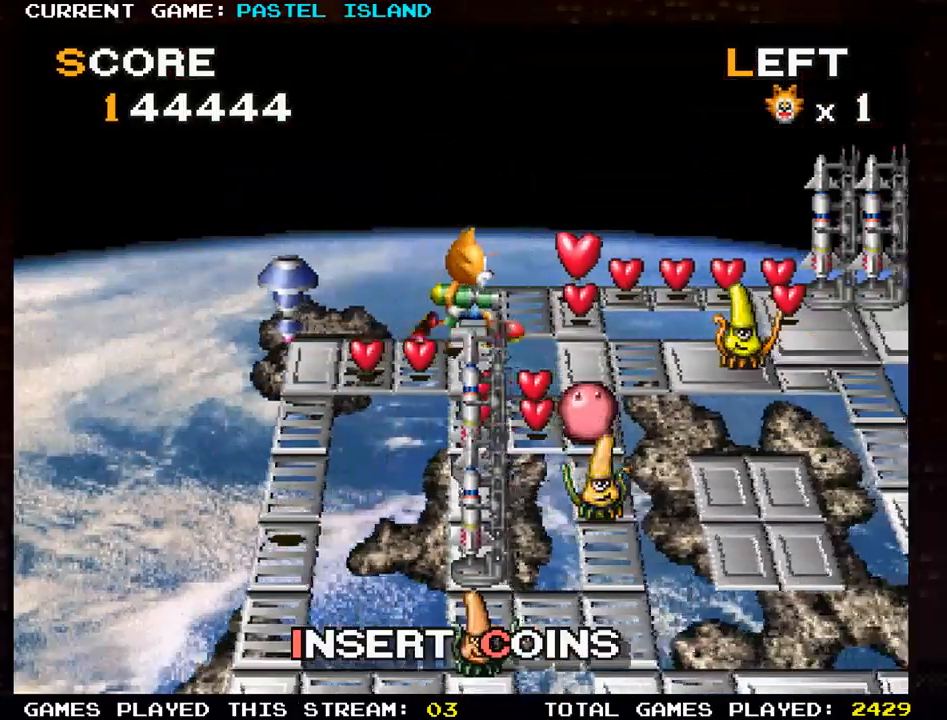
{"buttons": [], "left_stick": "right", "events": [[100, "left_stick", "left"], [417, "left_stick", "right"]]}
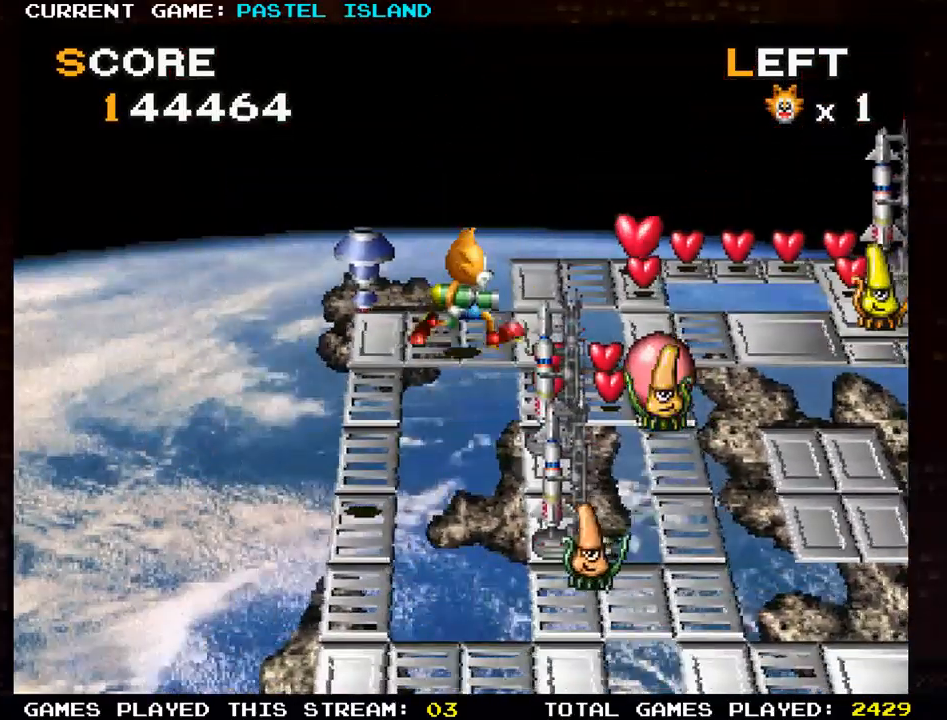
{"buttons": [], "left_stick": "up", "events": [[150, "left_stick", "up"]]}
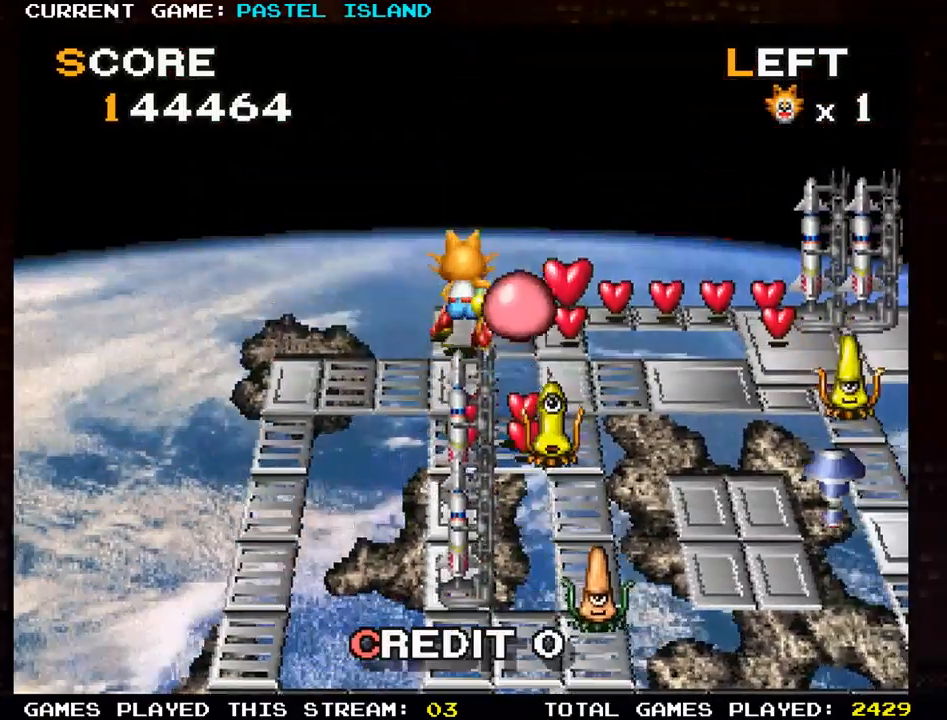
{"buttons": [], "left_stick": "right", "events": [[50, "left_stick", "right"]]}
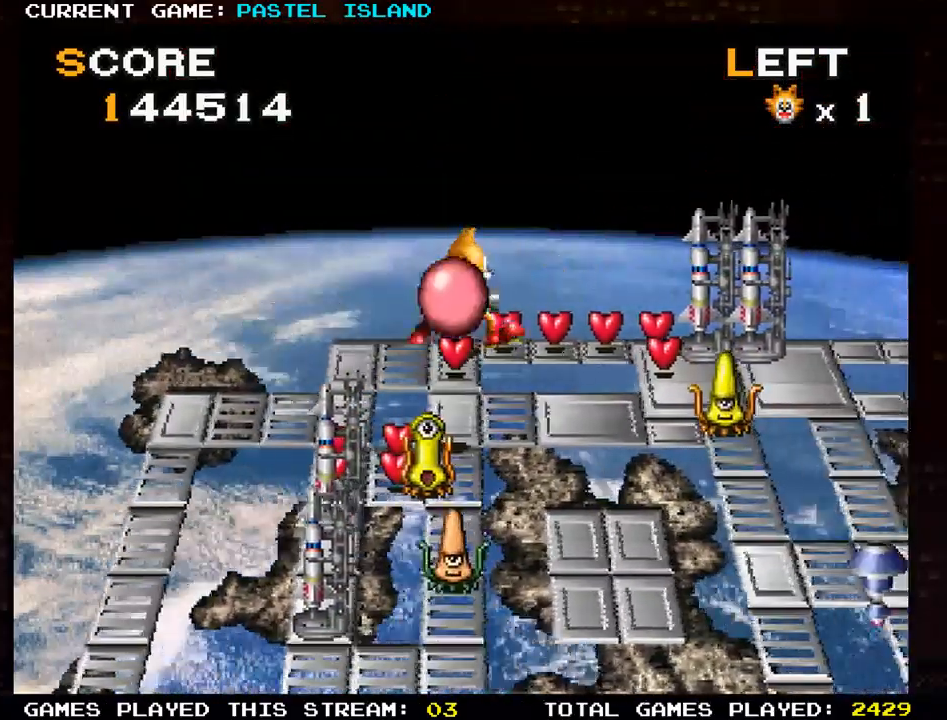
{"buttons": [], "left_stick": "right", "events": [[250, "SQUARE", "down"], [333, "SQUARE", "up"]]}
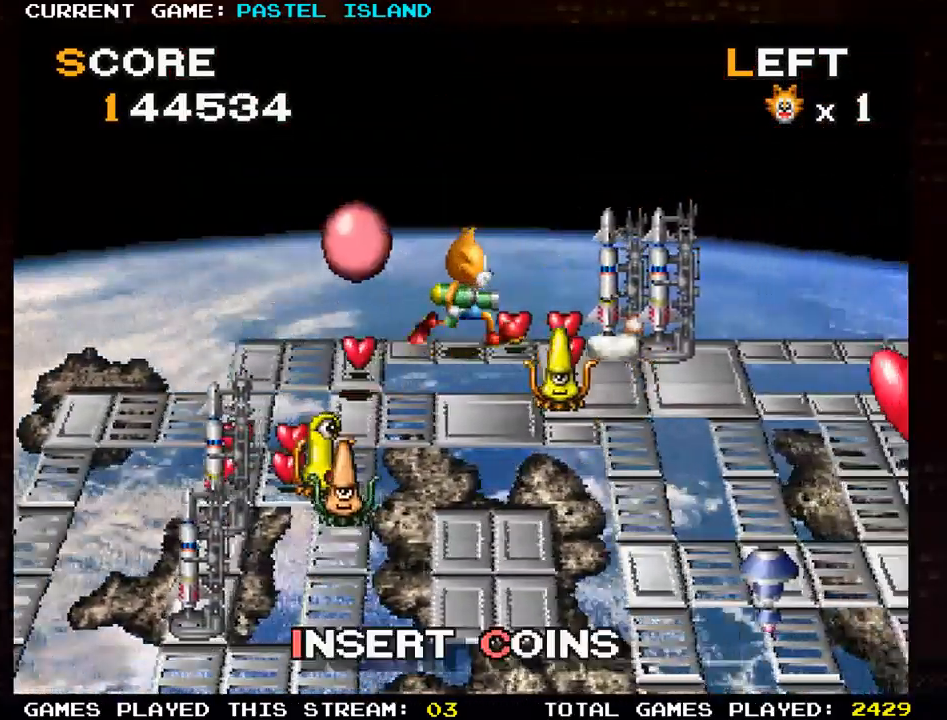
{"buttons": [], "left_stick": "center", "events": [[183, "left_stick", "left"], [233, "SQUARE", "down"], [300, "SQUARE", "up"], [367, "left_stick", "center"], [383, "SQUARE", "down"], [467, "SQUARE", "up"]]}
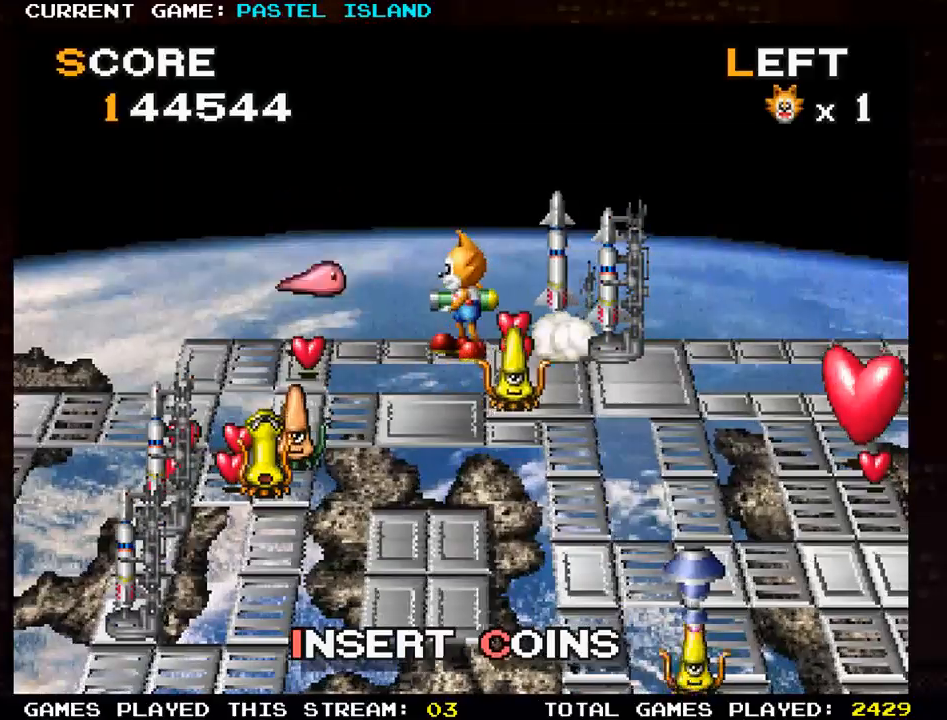
{"buttons": [], "left_stick": "right", "events": [[67, "SQUARE", "down"], [133, "SQUARE", "up"], [300, "left_stick", "right"]]}
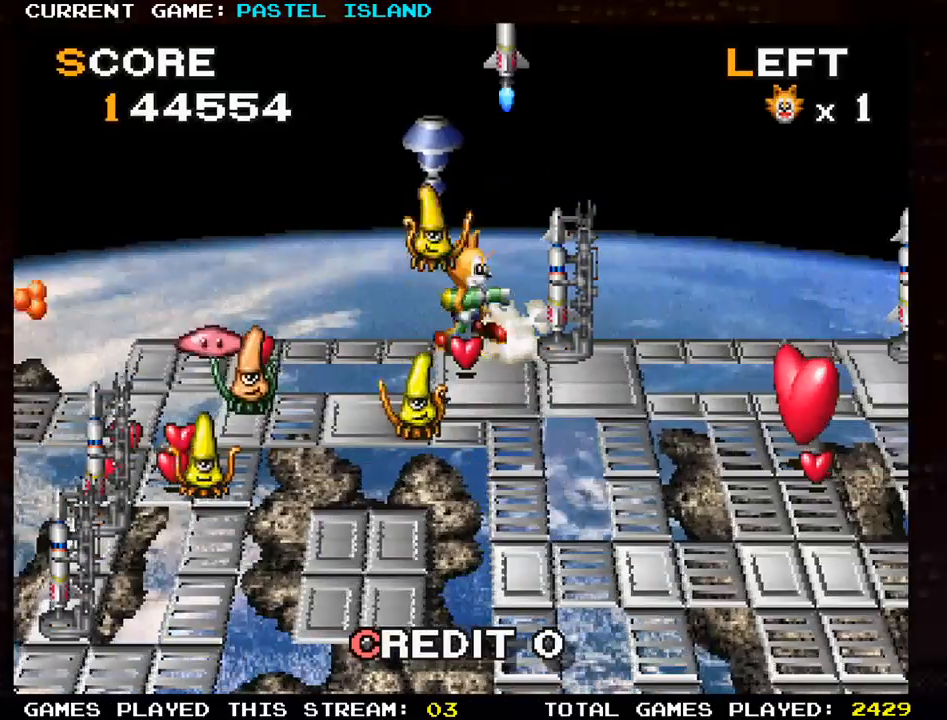
{"buttons": [], "left_stick": "right", "events": [[17, "left_stick", "down"], [217, "left_stick", "right"]]}
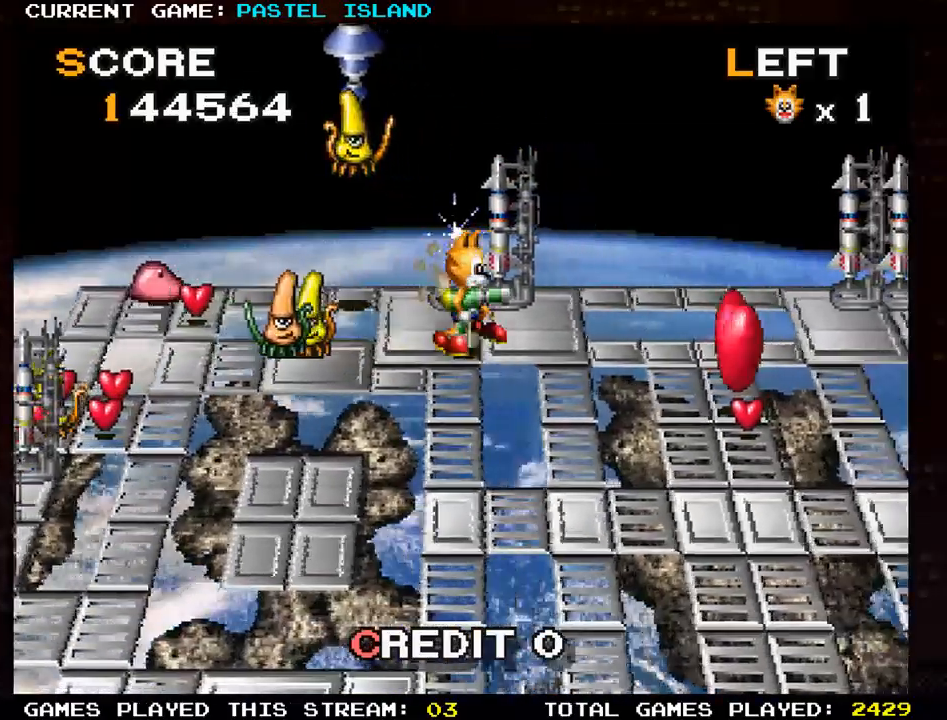
{"buttons": [], "left_stick": "right", "events": [[283, "left_stick", "down"], [450, "left_stick", "right"]]}
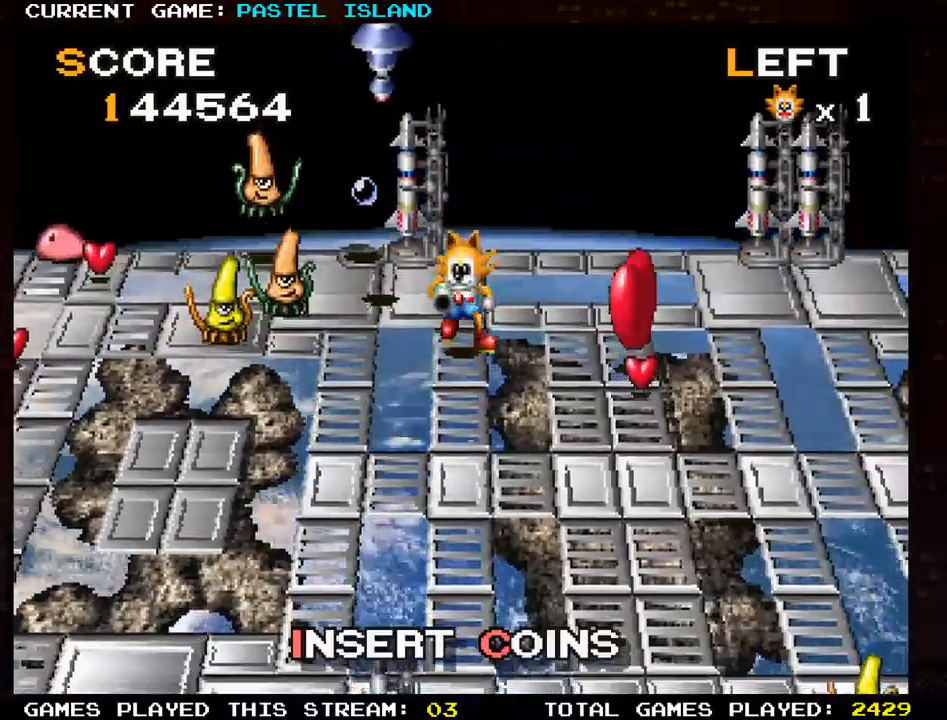
{"buttons": [], "left_stick": "right", "events": [[367, "left_stick", "up"], [467, "left_stick", "right"]]}
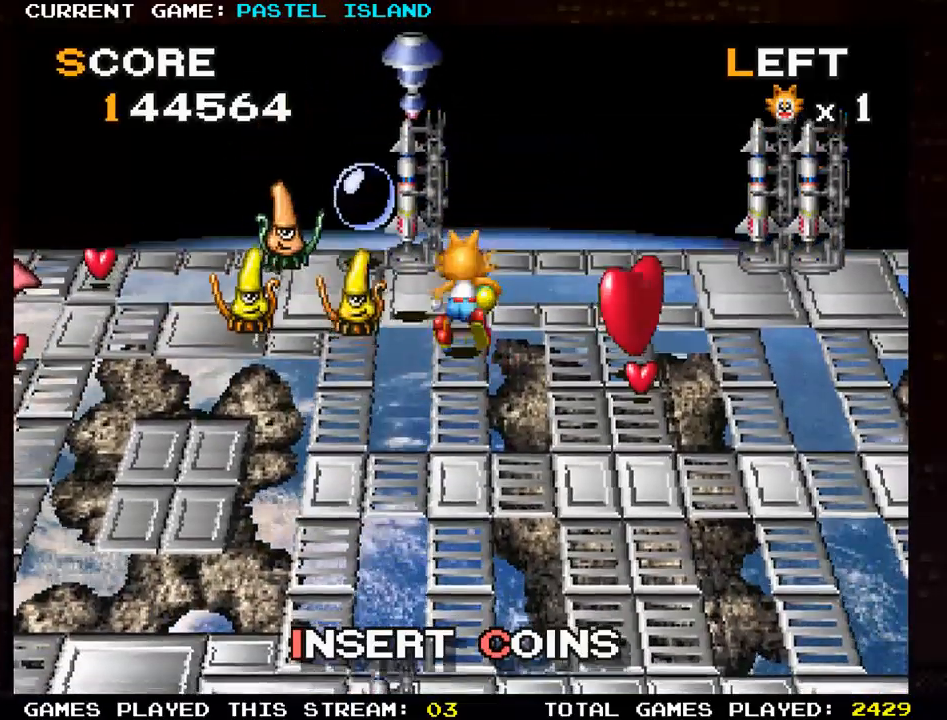
{"buttons": [], "left_stick": "right", "events": []}
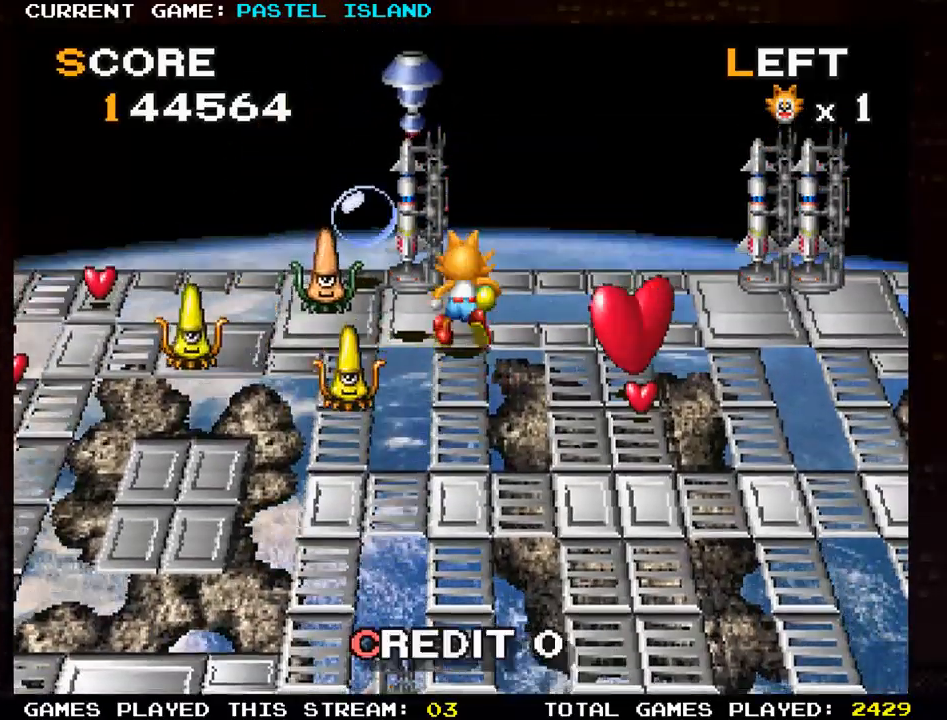
{"buttons": [], "left_stick": "down", "events": [[450, "left_stick", "down"]]}
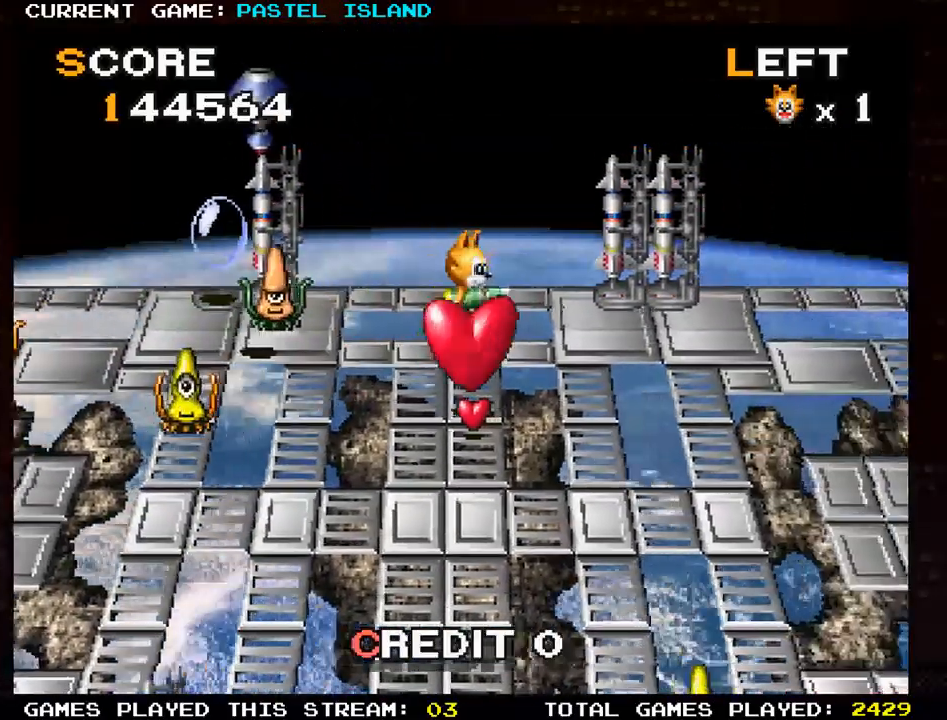
{"buttons": [], "left_stick": "down", "events": []}
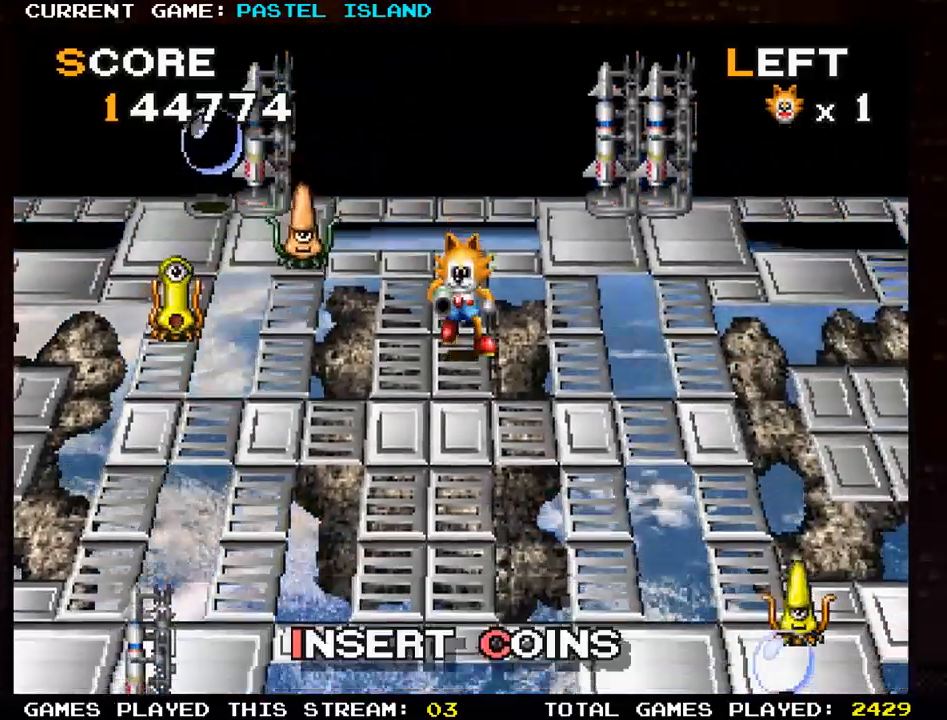
{"buttons": [], "left_stick": "left", "events": [[367, "left_stick", "left"]]}
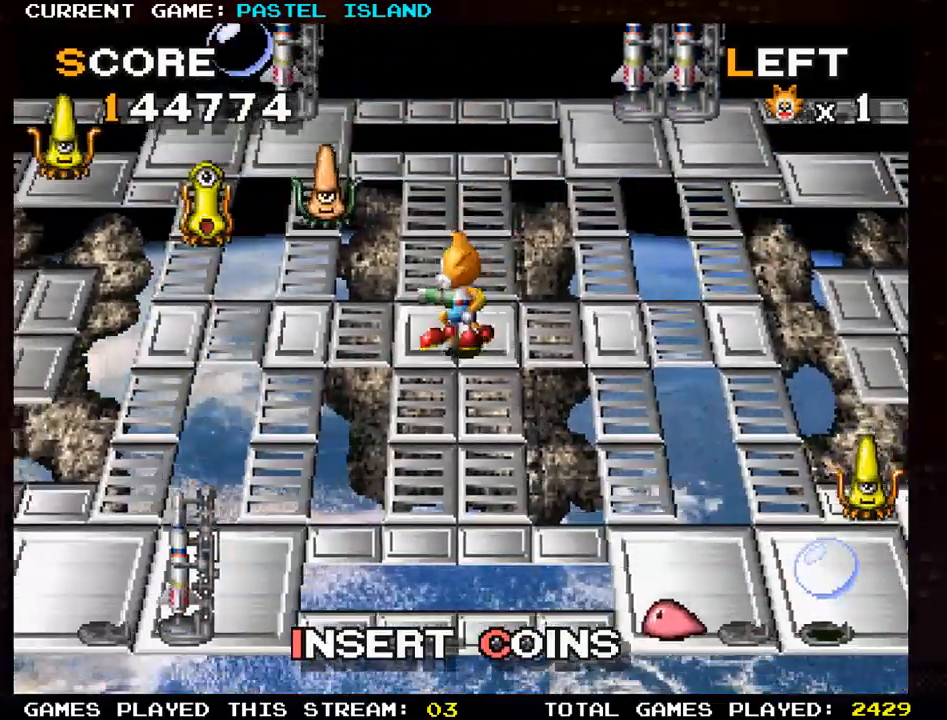
{"buttons": [], "left_stick": "left", "events": []}
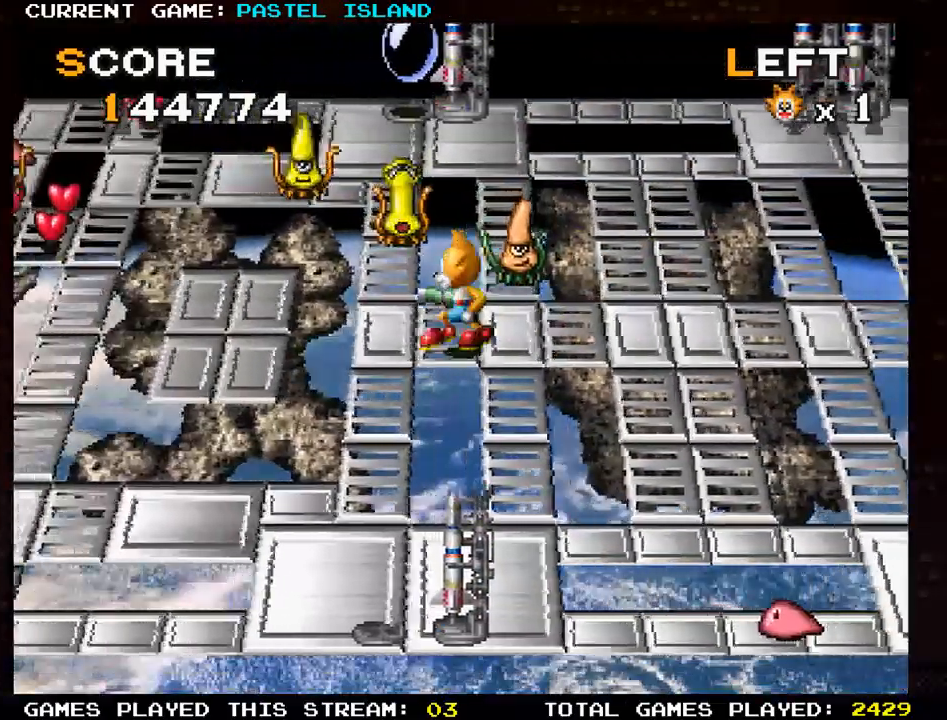
{"buttons": [], "left_stick": "down", "events": [[150, "left_stick", "down"]]}